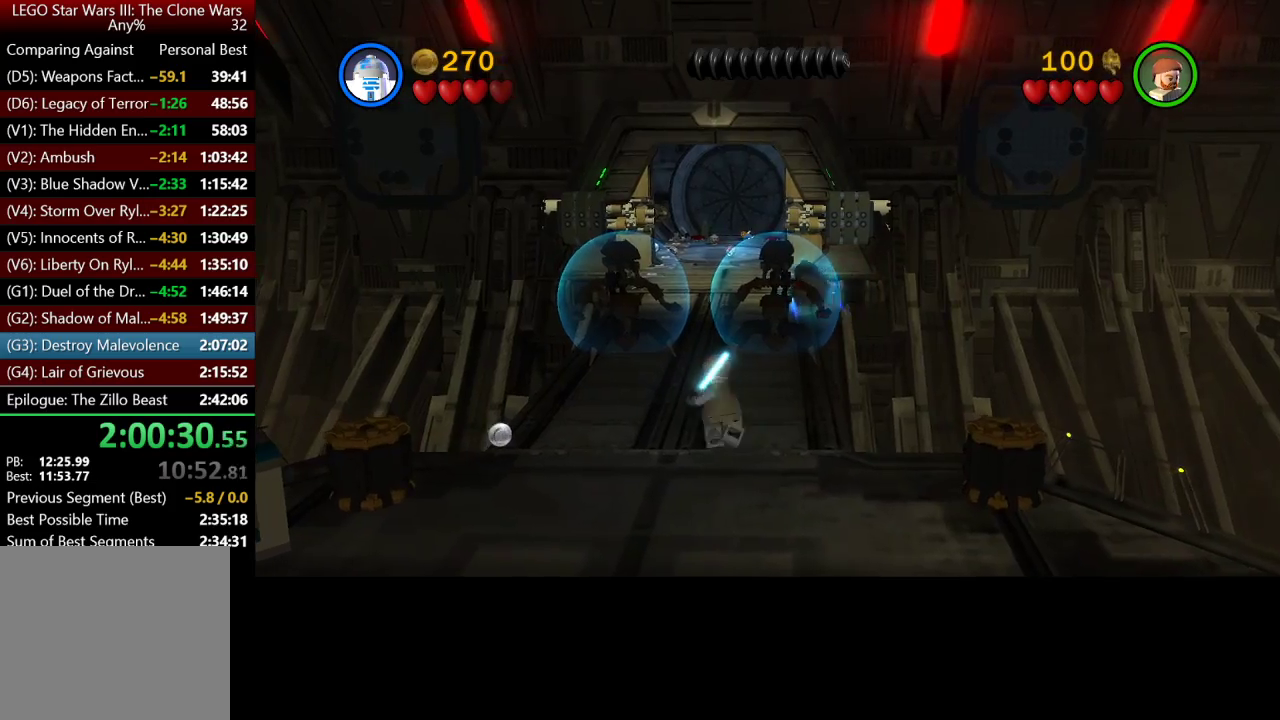
Gameplay with a controller (Xbox layout); each line is a JSON object with the inputs held at the frame after it. "button_events" lists button changes between this image and that frame as [ms after this image, input, new state], when the widget could be followed in between (sticks are given only as held states).
{"buttons": ["A"], "left_stick": "up-left", "right_stick": "center", "button_events": []}
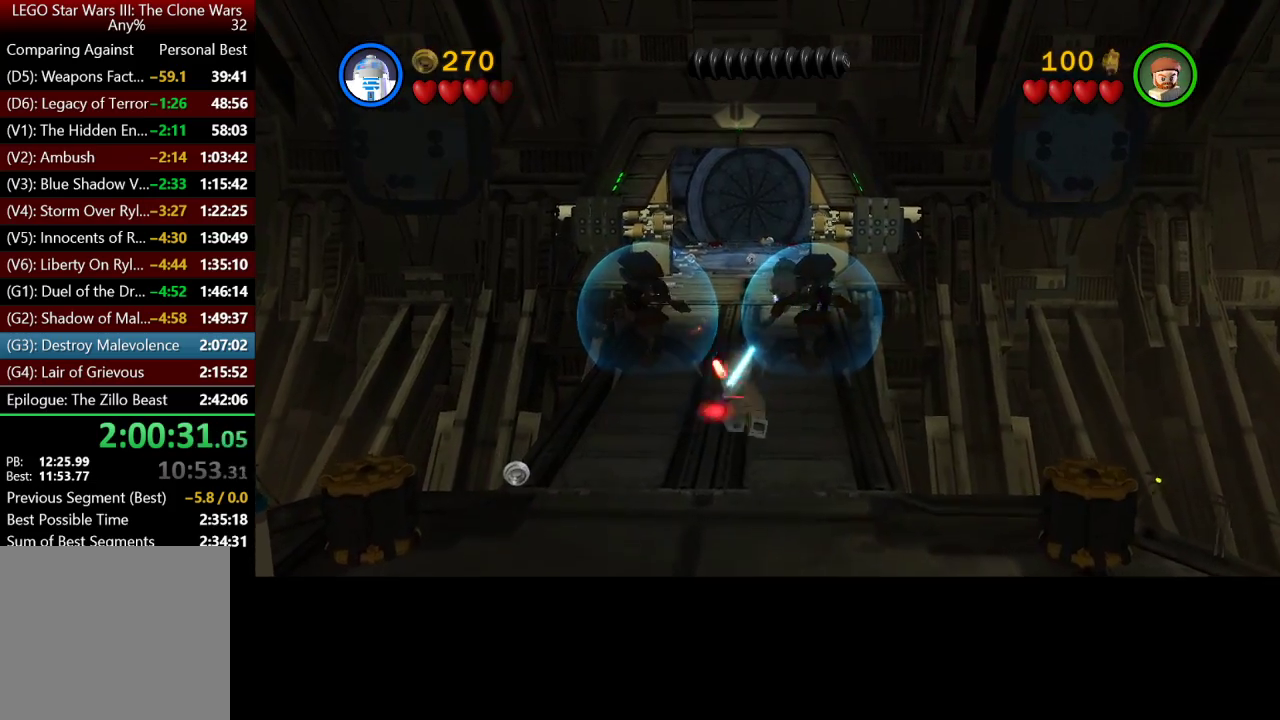
{"buttons": [], "left_stick": "up", "right_stick": "center", "button_events": [[50, "A", "up"]]}
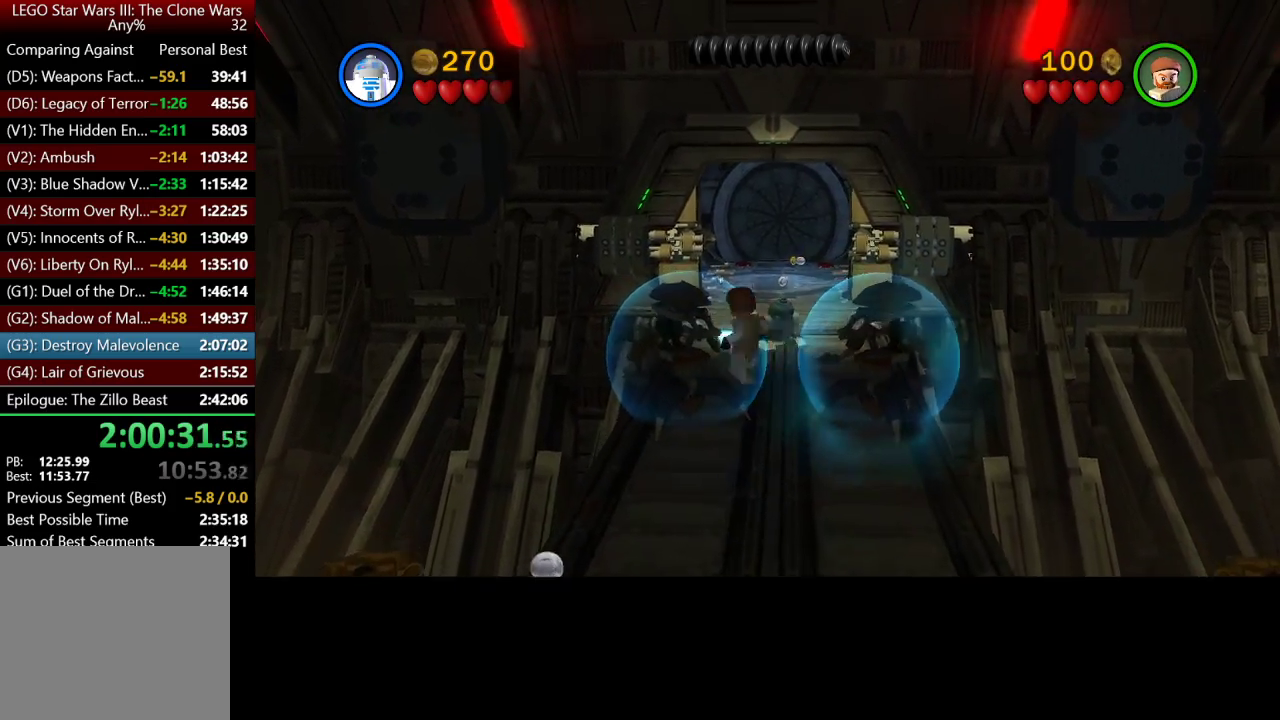
{"buttons": [], "left_stick": "up", "right_stick": "center", "button_events": []}
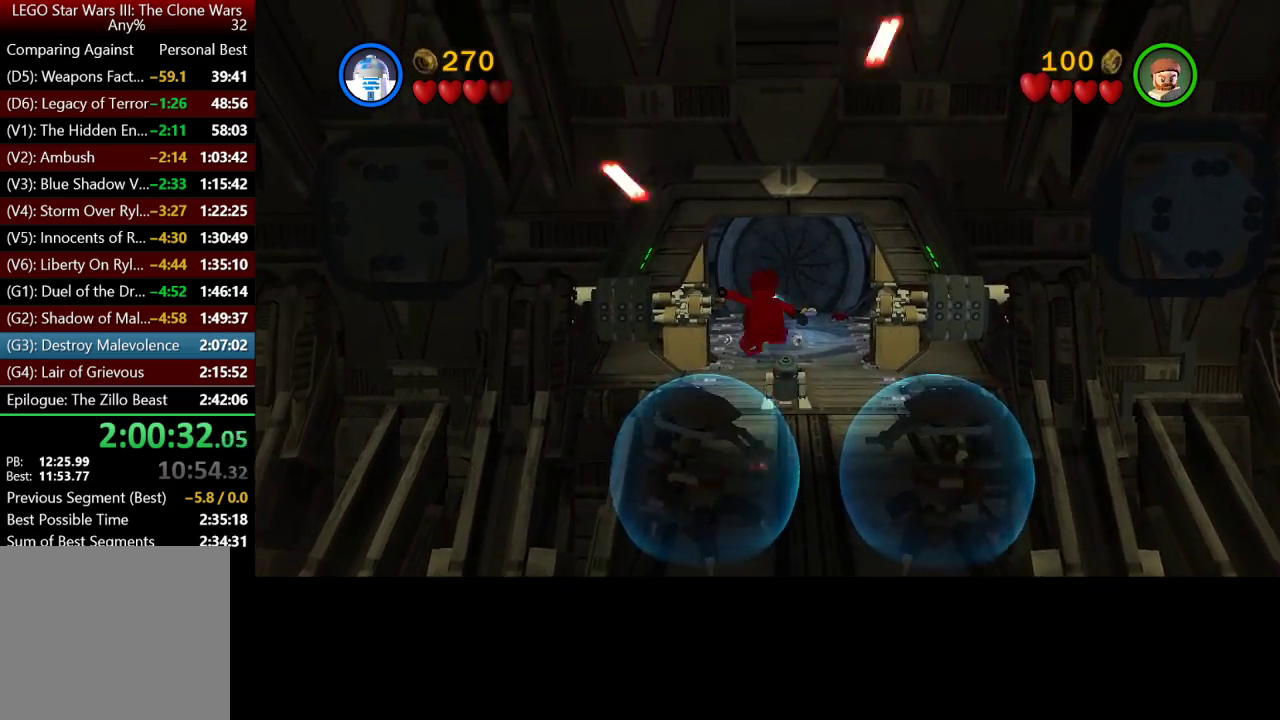
{"buttons": [], "left_stick": "up-left", "right_stick": "center", "button_events": []}
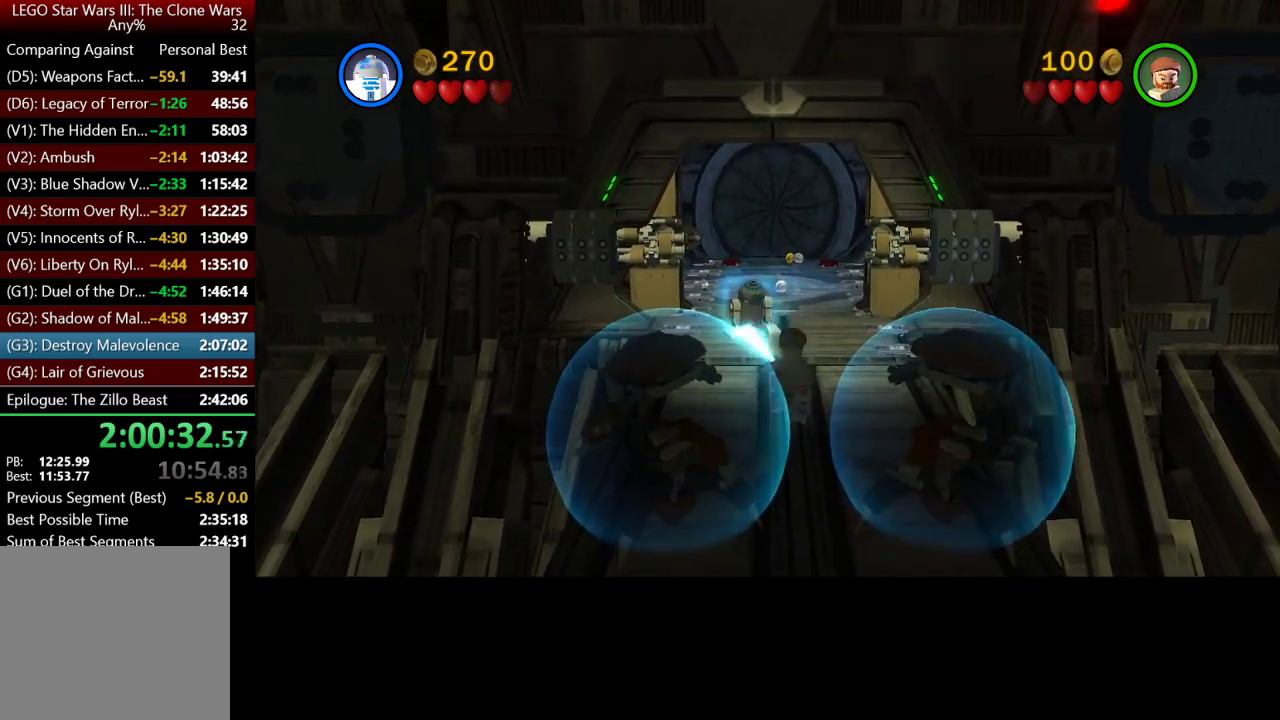
{"buttons": [], "left_stick": "up", "right_stick": "center", "button_events": []}
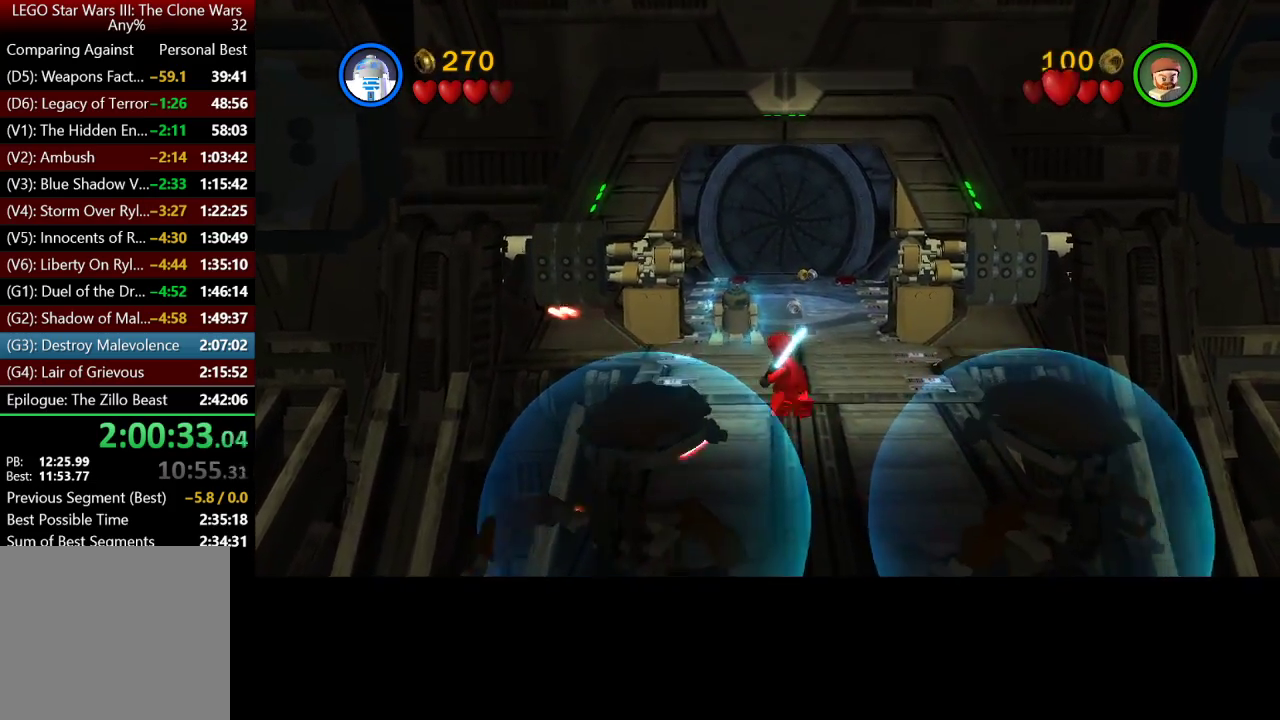
{"buttons": [], "left_stick": "up-right", "right_stick": "center", "button_events": []}
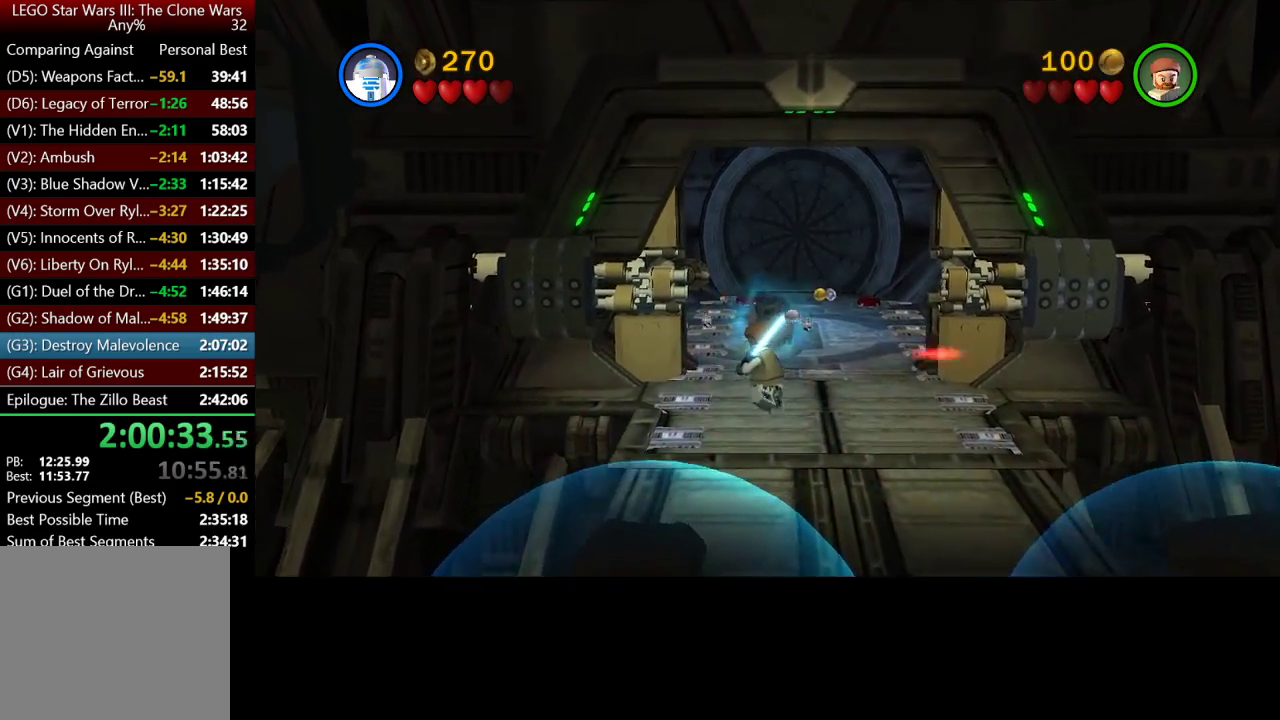
{"buttons": [], "left_stick": "up-right", "right_stick": "center", "button_events": []}
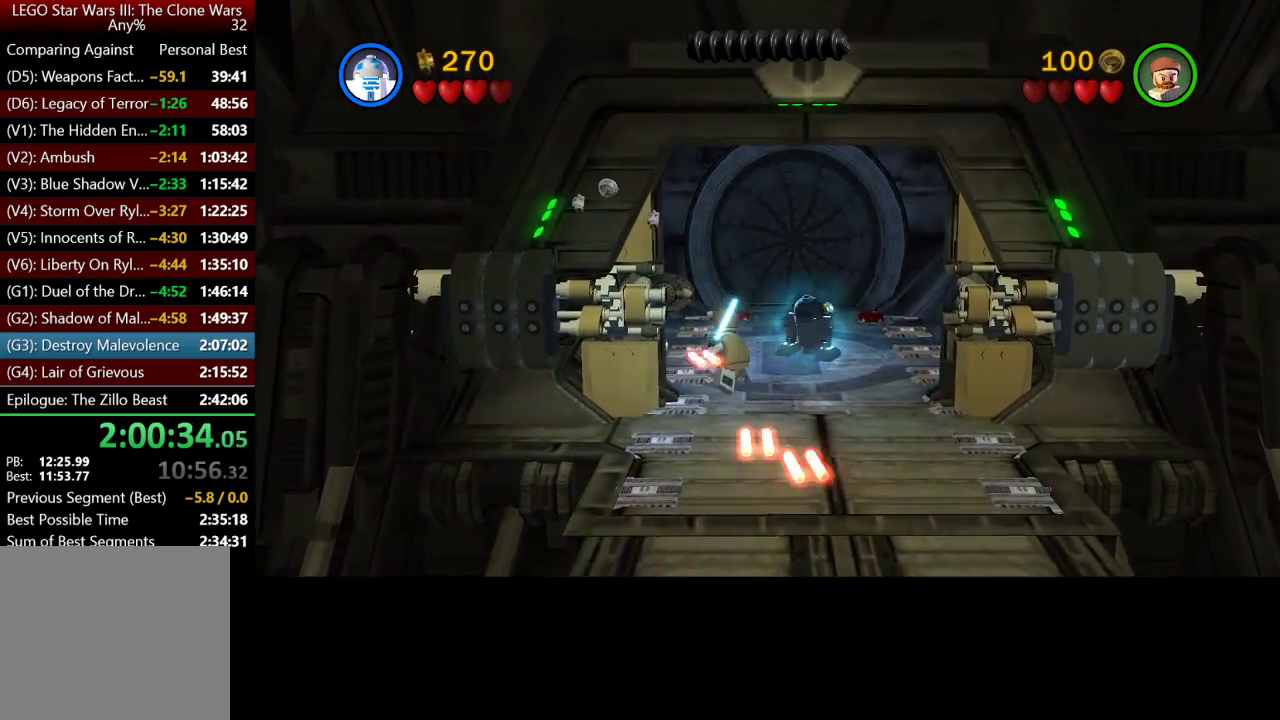
{"buttons": [], "left_stick": "up", "right_stick": "center", "button_events": []}
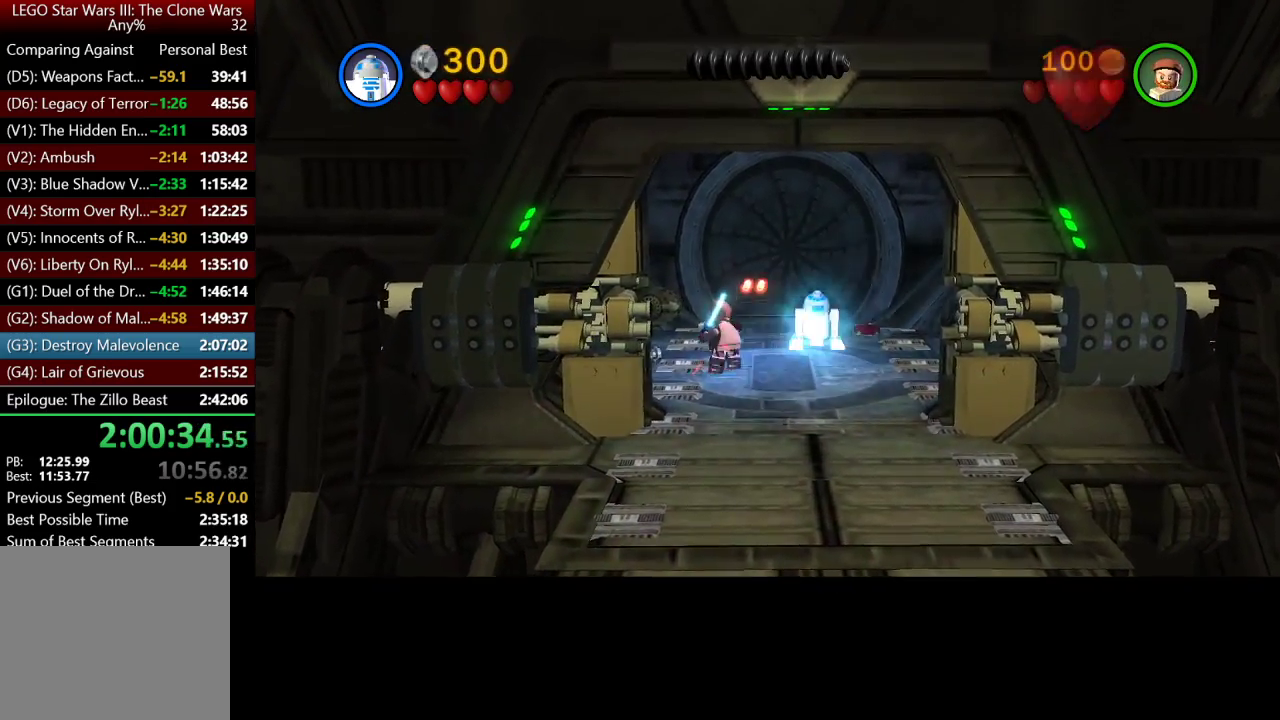
{"buttons": [], "left_stick": "up-right", "right_stick": "center", "button_events": []}
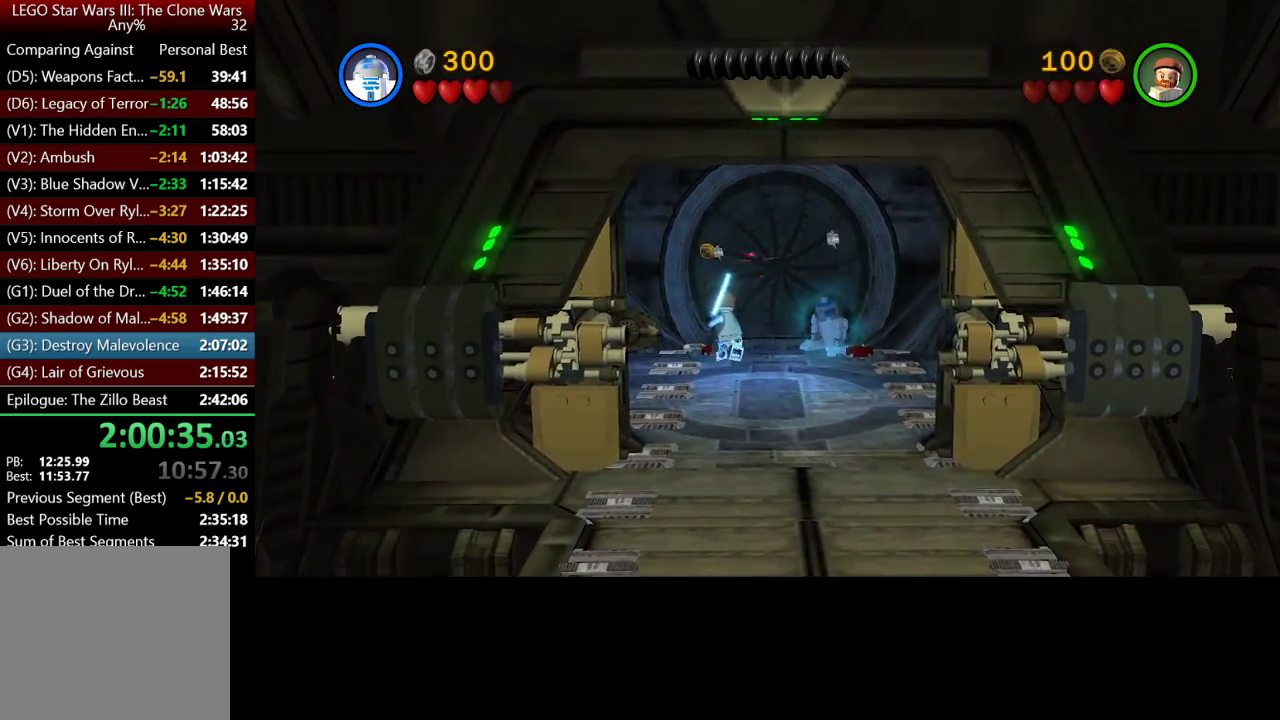
{"buttons": [], "left_stick": "down", "right_stick": "center", "button_events": []}
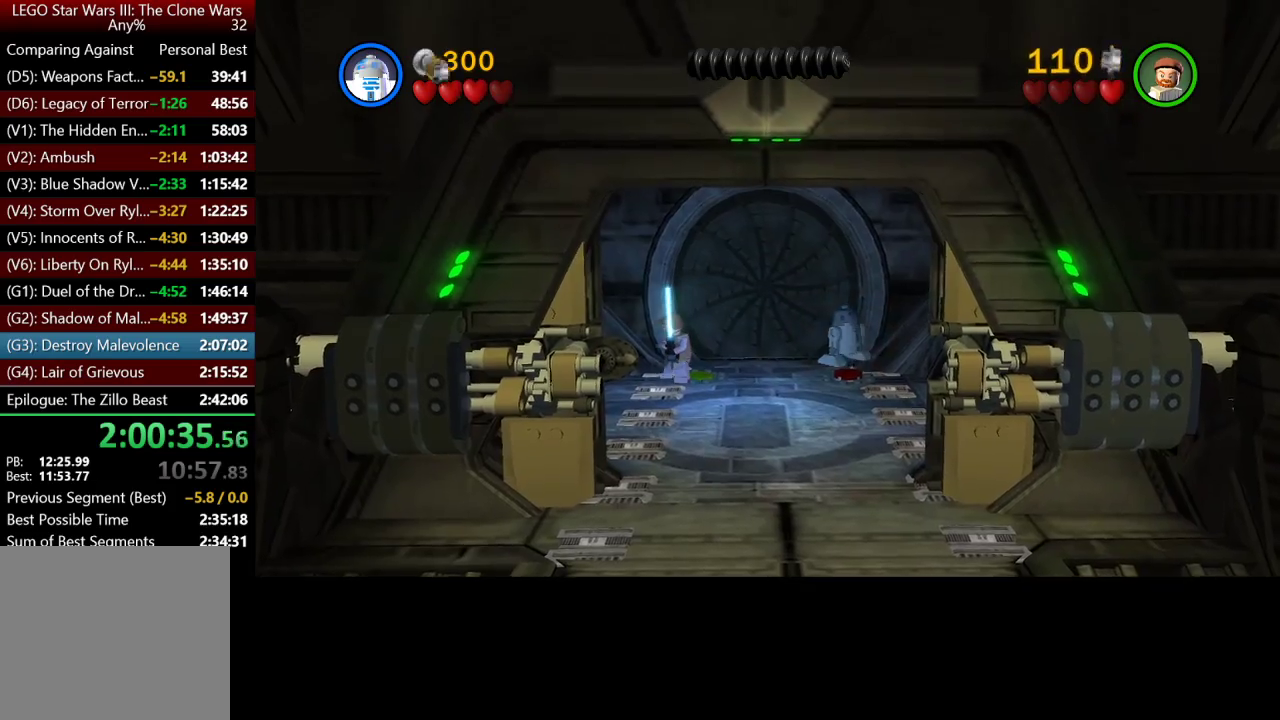
{"buttons": [], "left_stick": "up", "right_stick": "center", "button_events": []}
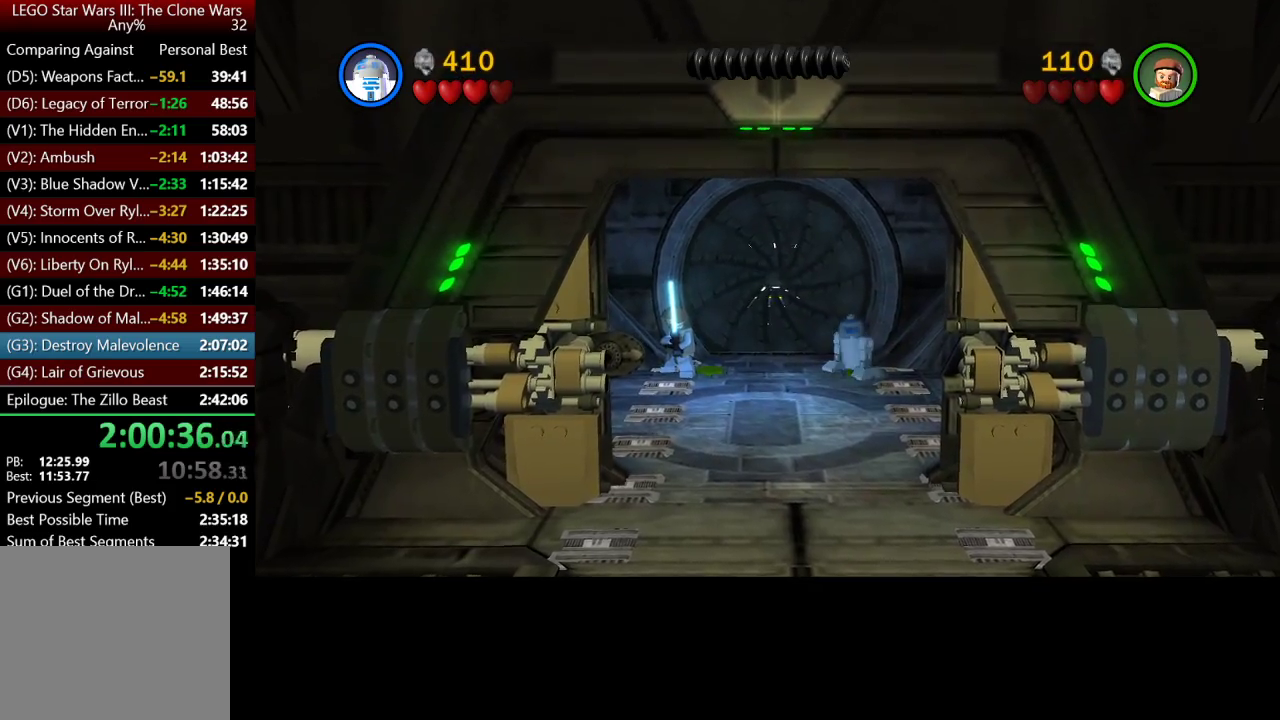
{"buttons": [], "left_stick": "up-left", "right_stick": "center", "button_events": []}
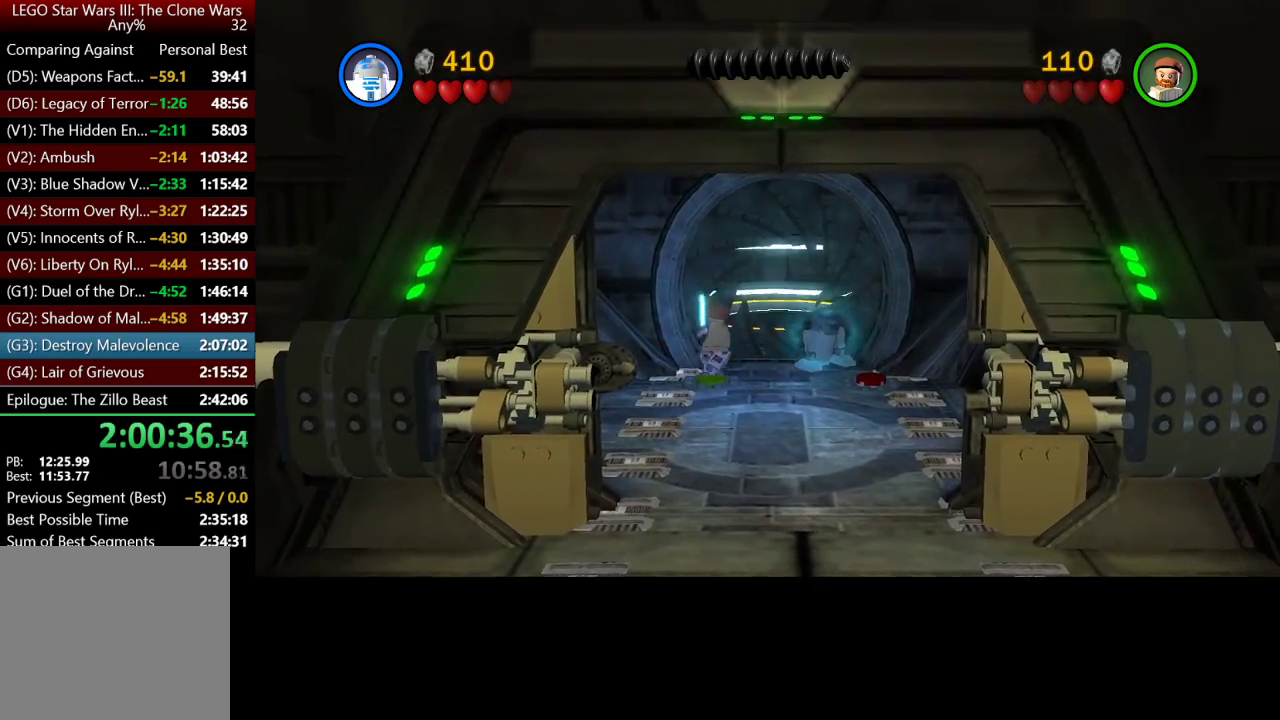
{"buttons": [], "left_stick": "up", "right_stick": "center", "button_events": []}
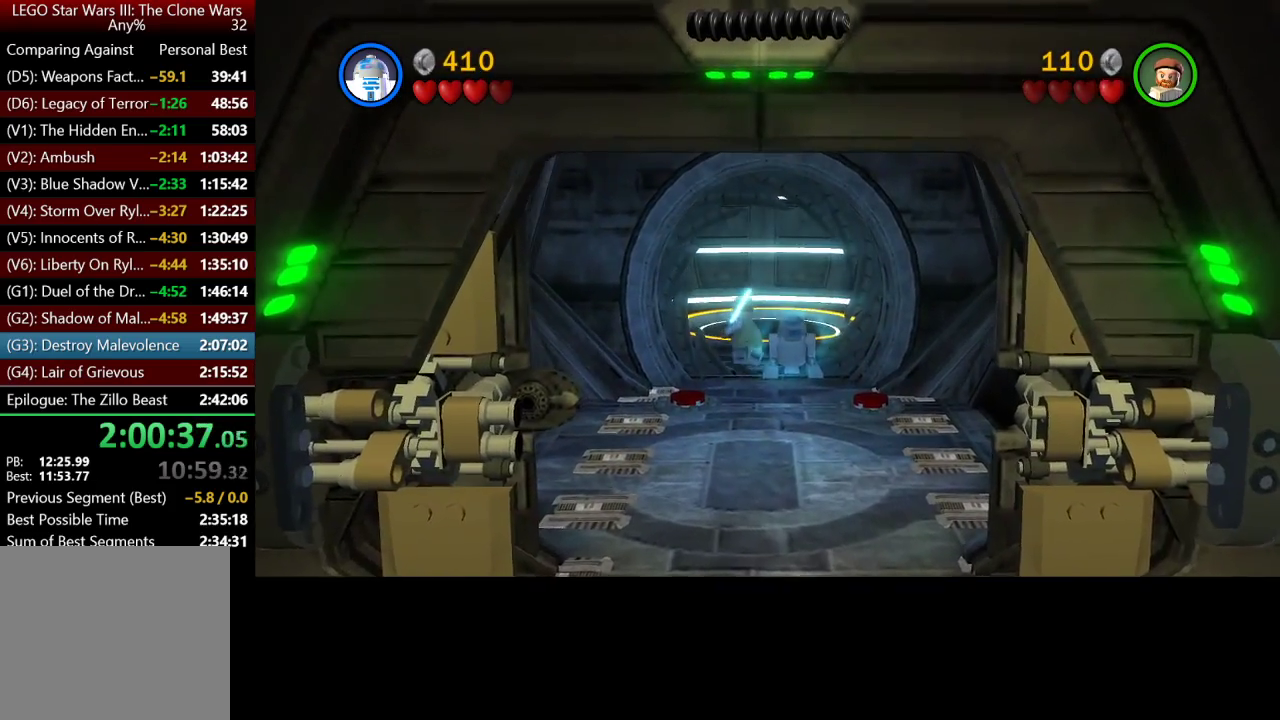
{"buttons": [], "left_stick": "up", "right_stick": "center", "button_events": []}
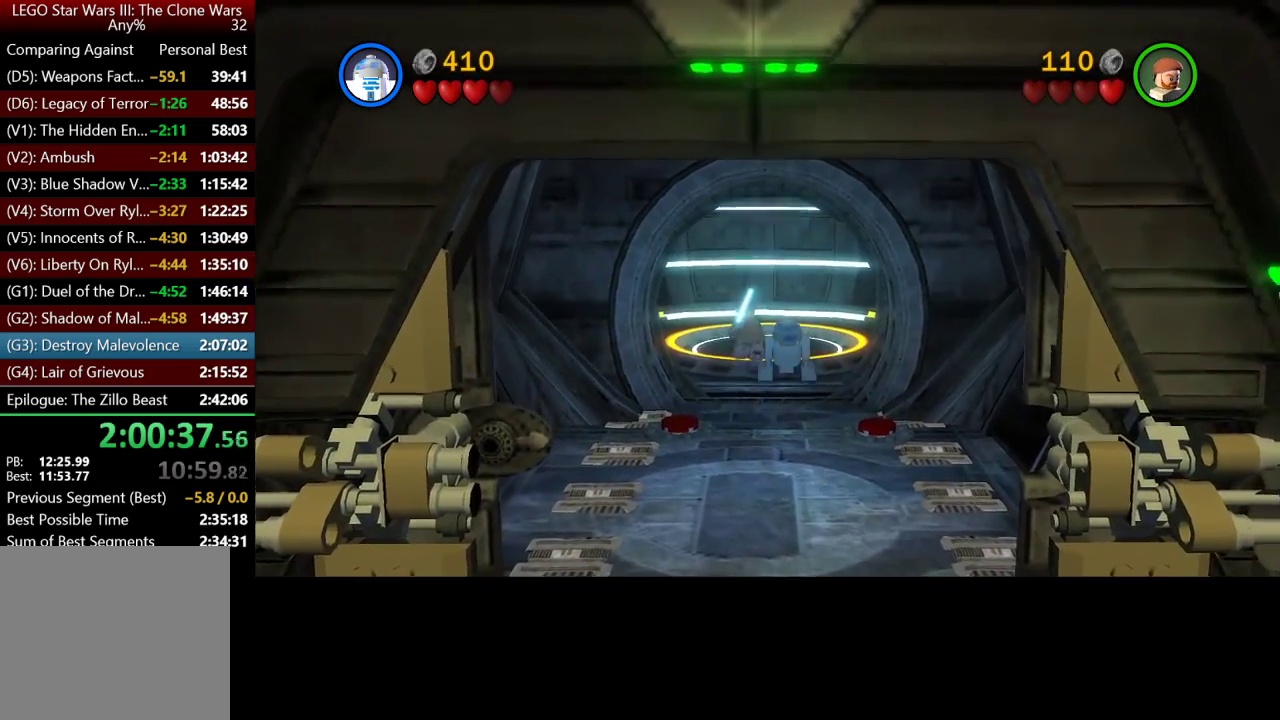
{"buttons": [], "left_stick": "center", "right_stick": "center", "button_events": []}
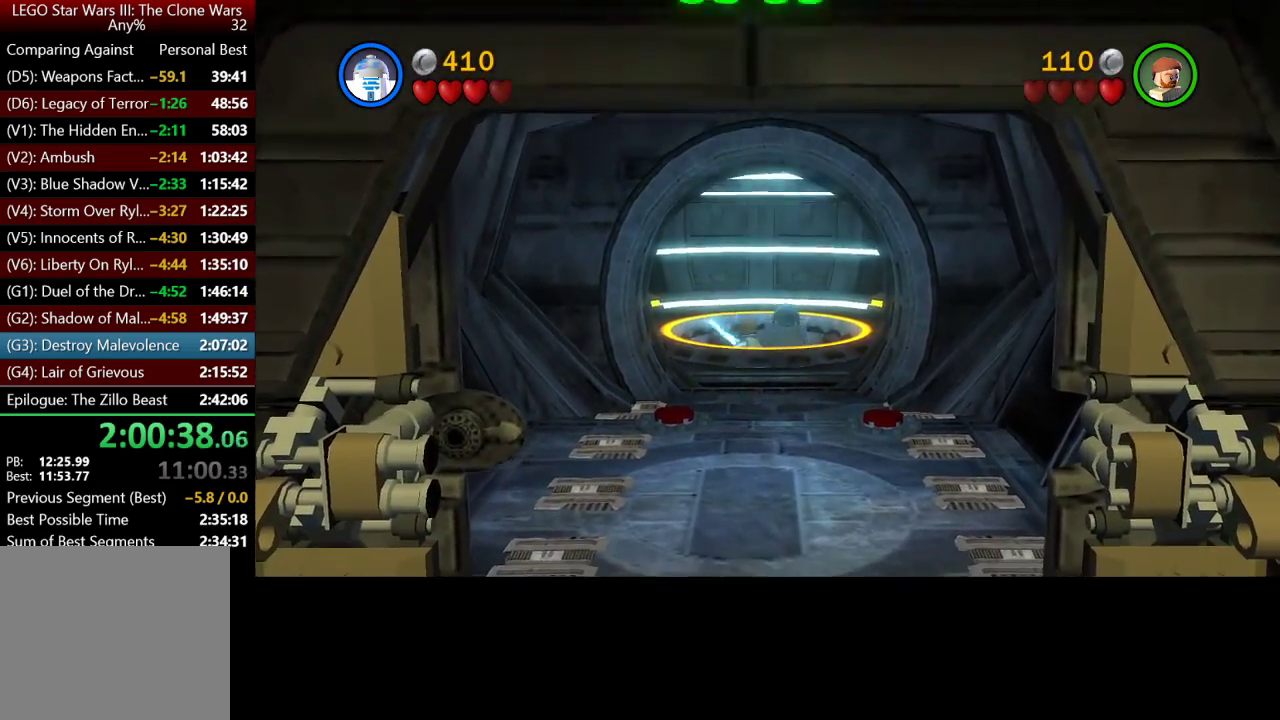
{"buttons": [], "left_stick": "center", "right_stick": "center", "button_events": []}
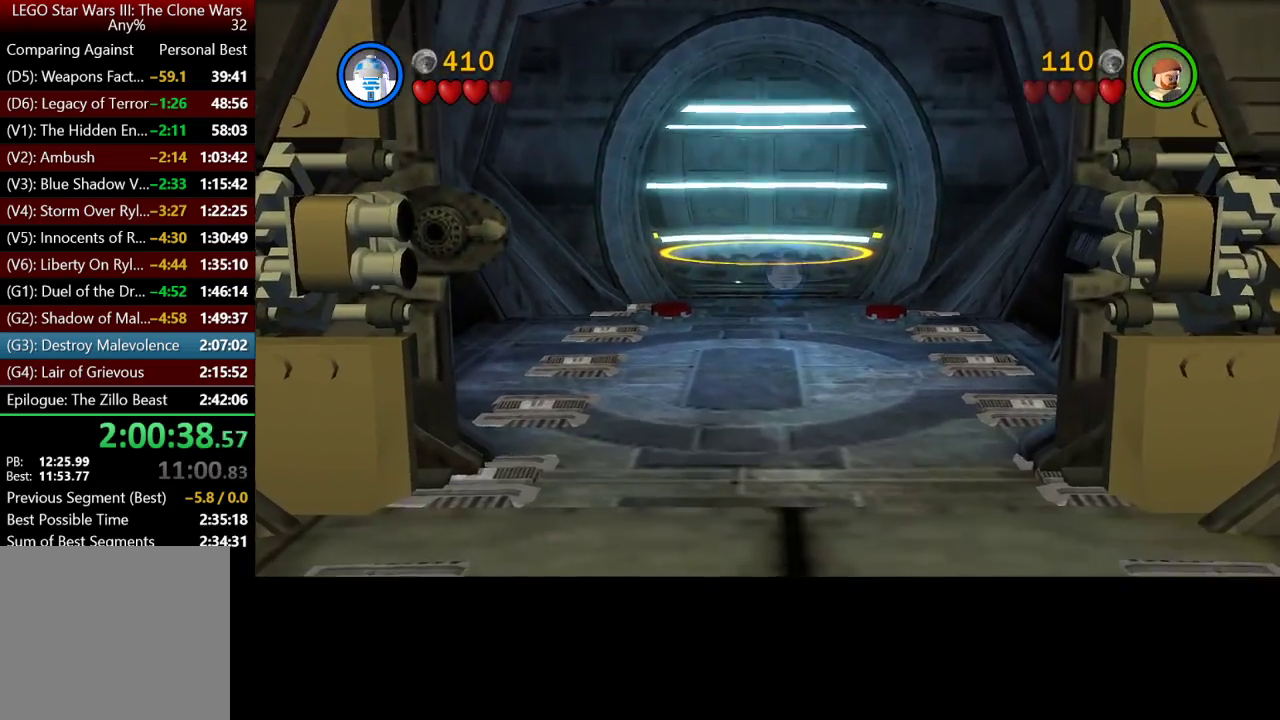
{"buttons": [], "left_stick": "center", "right_stick": "center", "button_events": []}
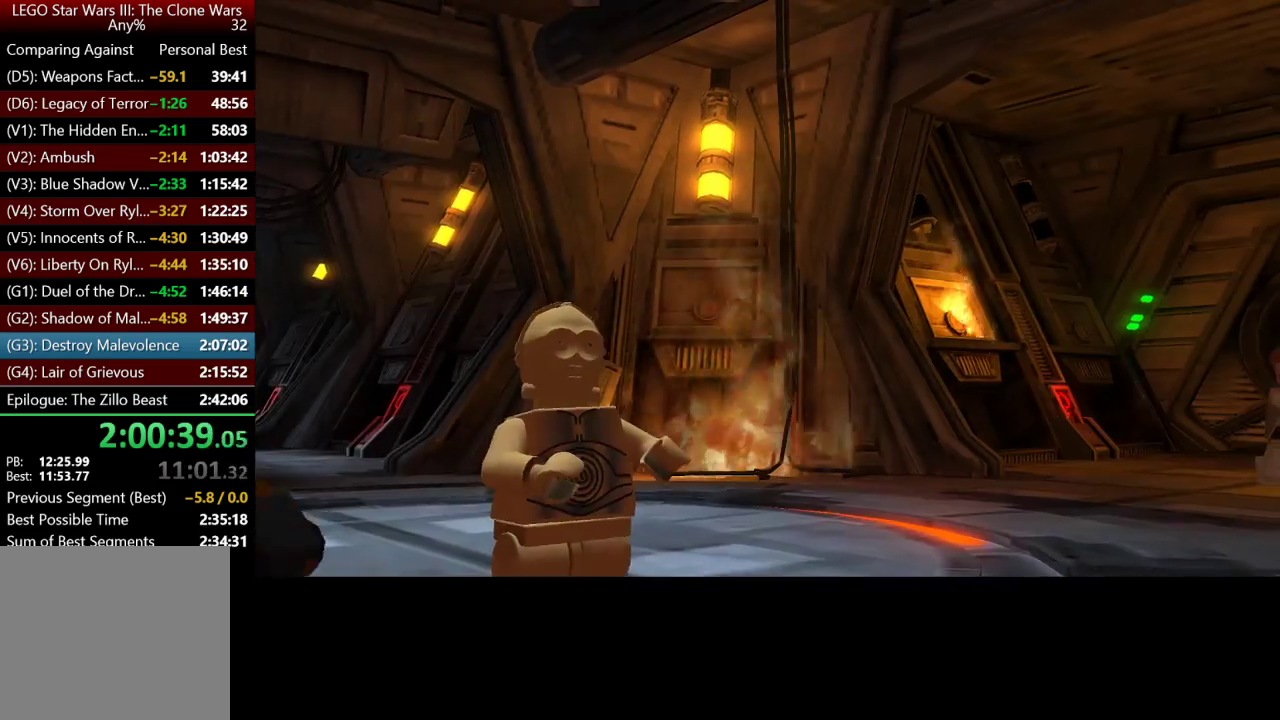
{"buttons": [], "left_stick": "center", "right_stick": "center", "button_events": []}
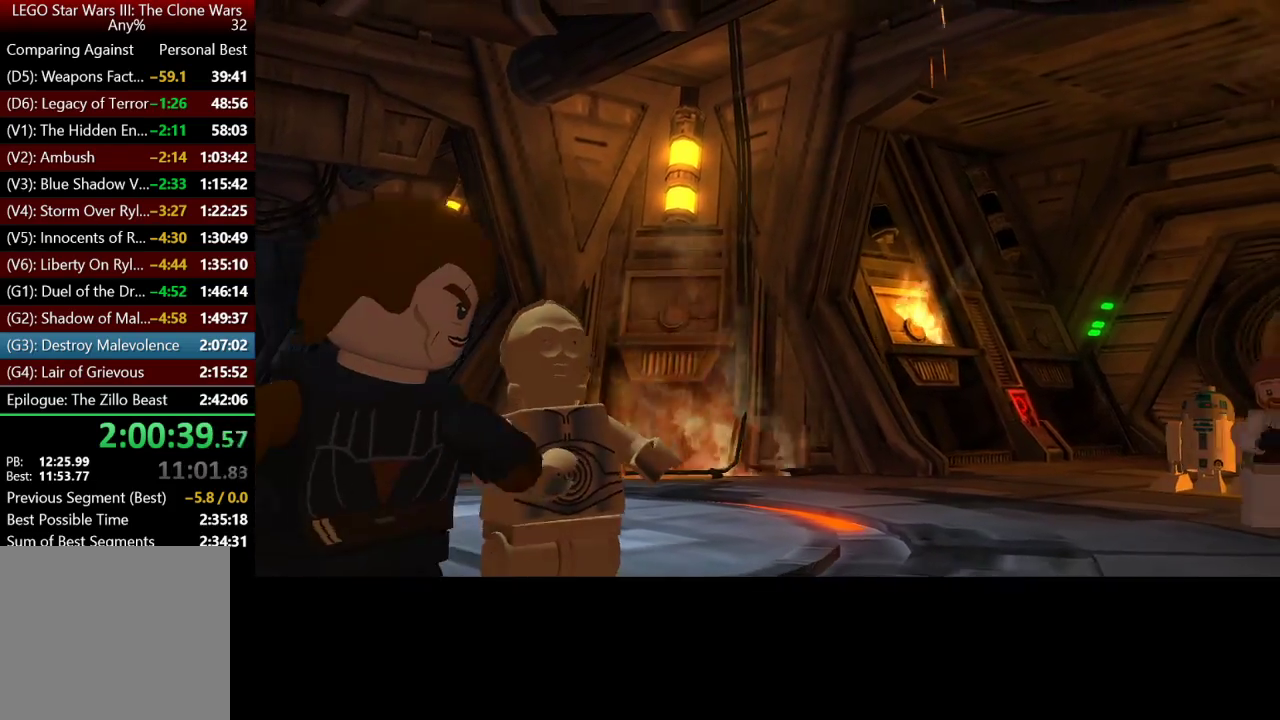
{"buttons": ["A"], "left_stick": "center", "right_stick": "center", "button_events": [[183, "A", "down"], [283, "A", "up"], [383, "A", "down"]]}
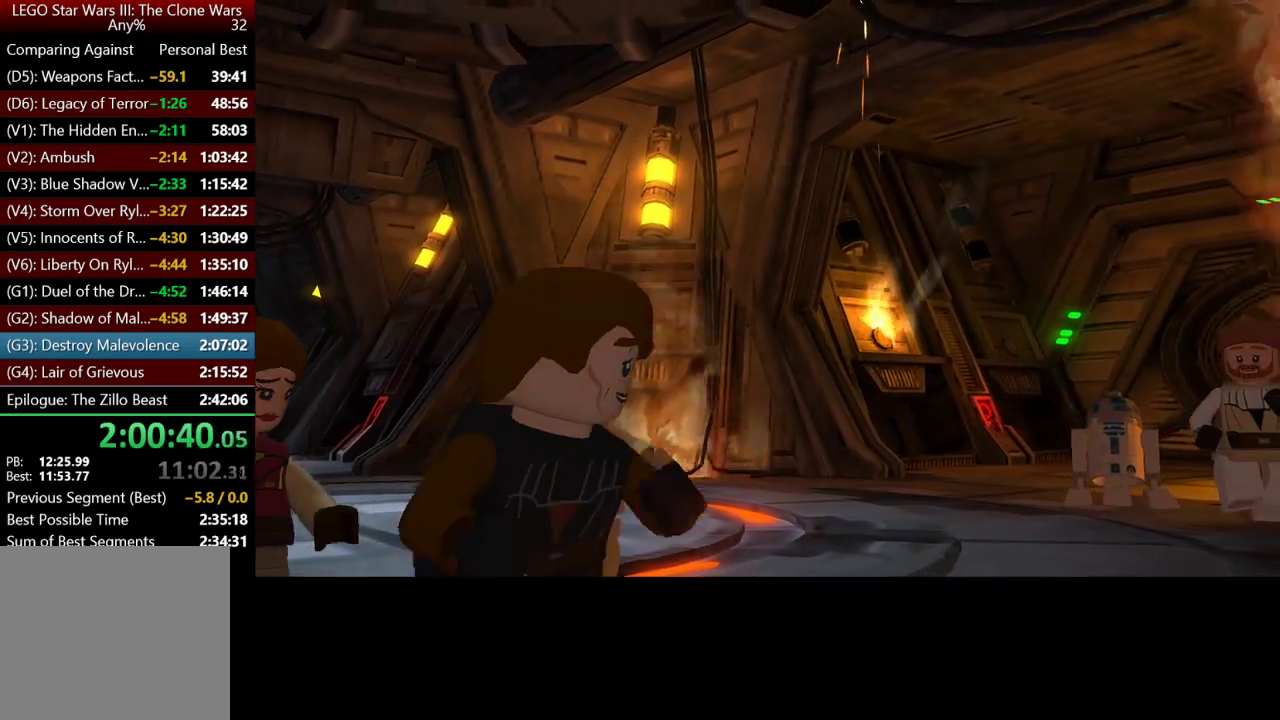
{"buttons": ["A"], "left_stick": "center", "right_stick": "center", "button_events": [[17, "A", "up"], [283, "A", "down"], [350, "A", "up"], [450, "A", "down"]]}
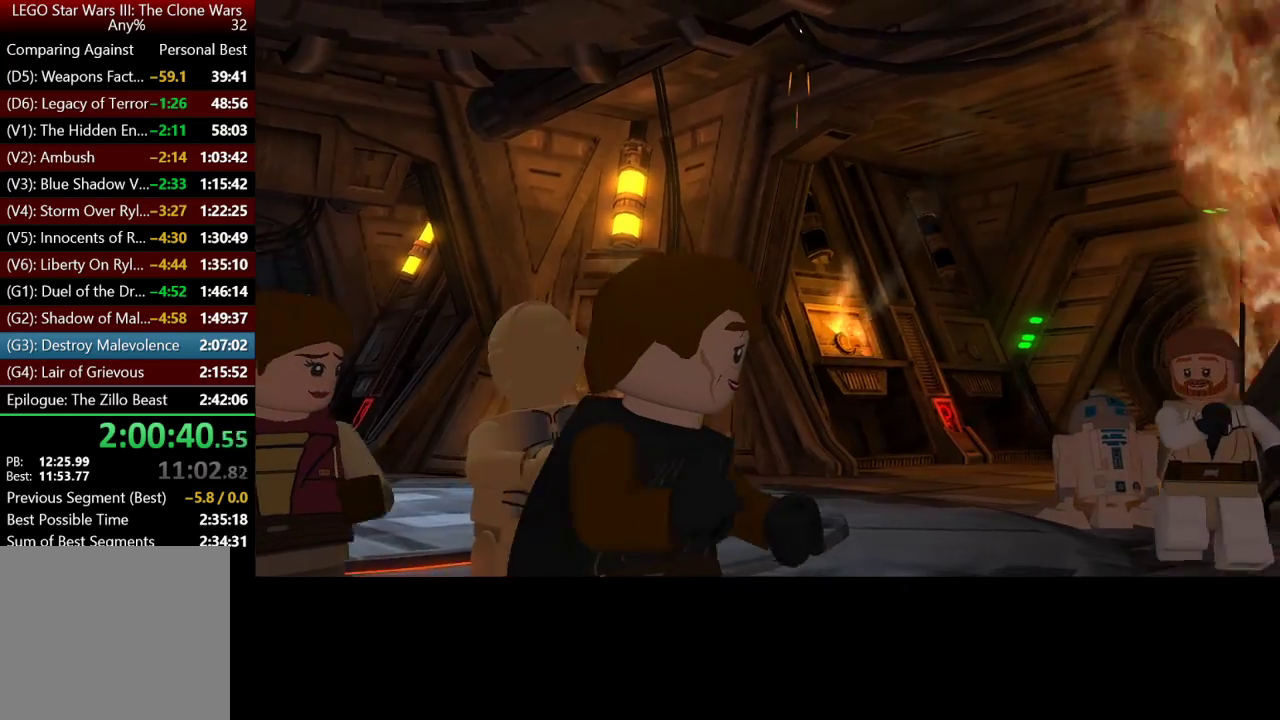
{"buttons": [], "left_stick": "center", "right_stick": "center", "button_events": [[50, "A", "up"]]}